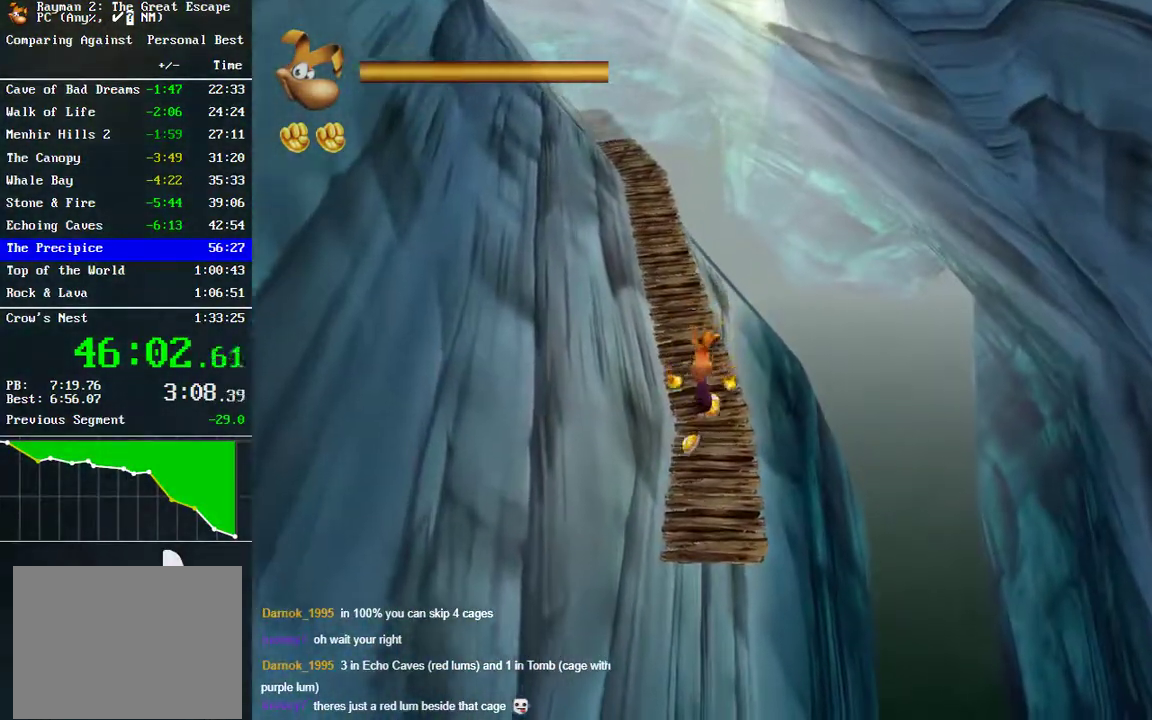
Gameplay with a controller (Xbox layout); each line is a JSON object with the inputs held at the frame after it. "button_events" lists button changes between this image and that frame as [ms after this image, input, new state], when the widget could be followed in between (sticks are given only as held states). Not read: L1 L2 R1 R2.
{"buttons": [], "left_stick": "up", "right_stick": "center", "button_events": [[83, "A", "up"], [183, "A", "down"], [250, "A", "up"]]}
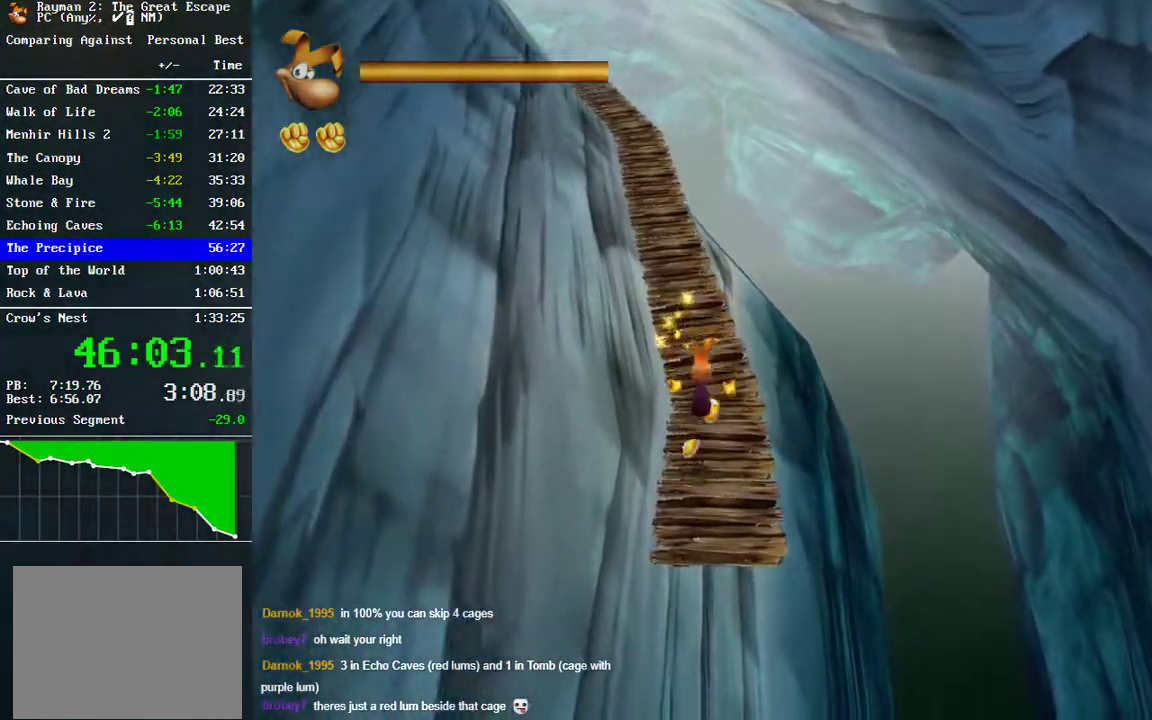
{"buttons": [], "left_stick": "up-left", "right_stick": "center", "button_events": []}
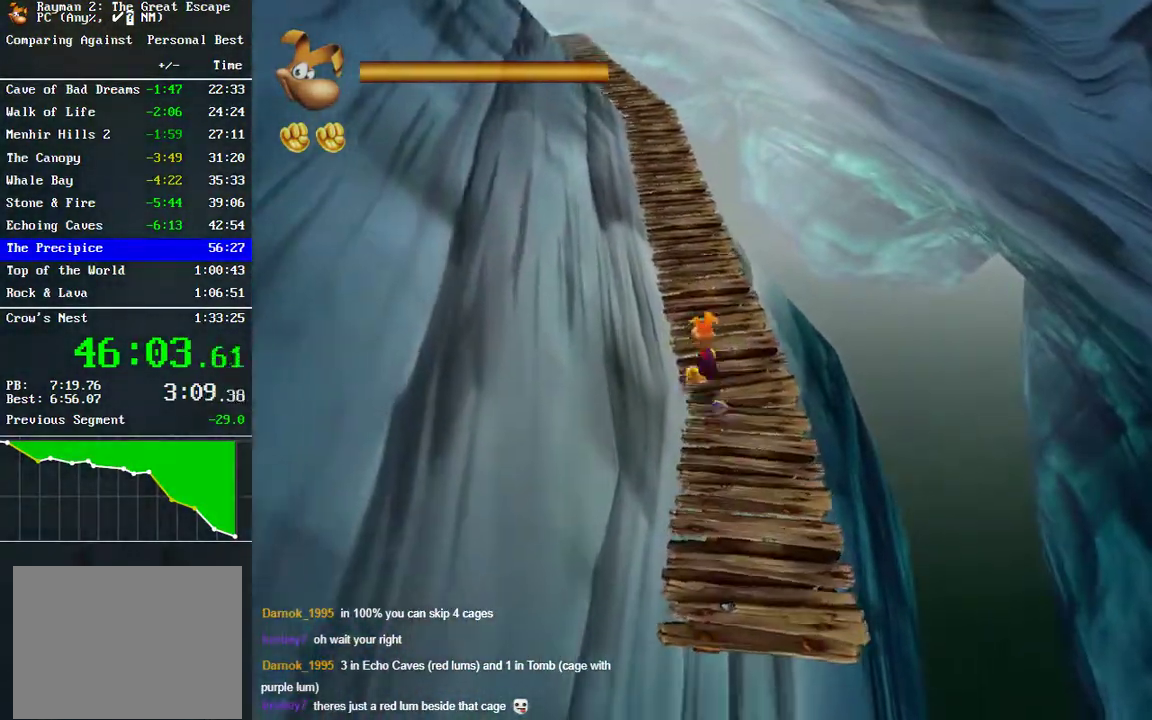
{"buttons": [], "left_stick": "up", "right_stick": "center", "button_events": []}
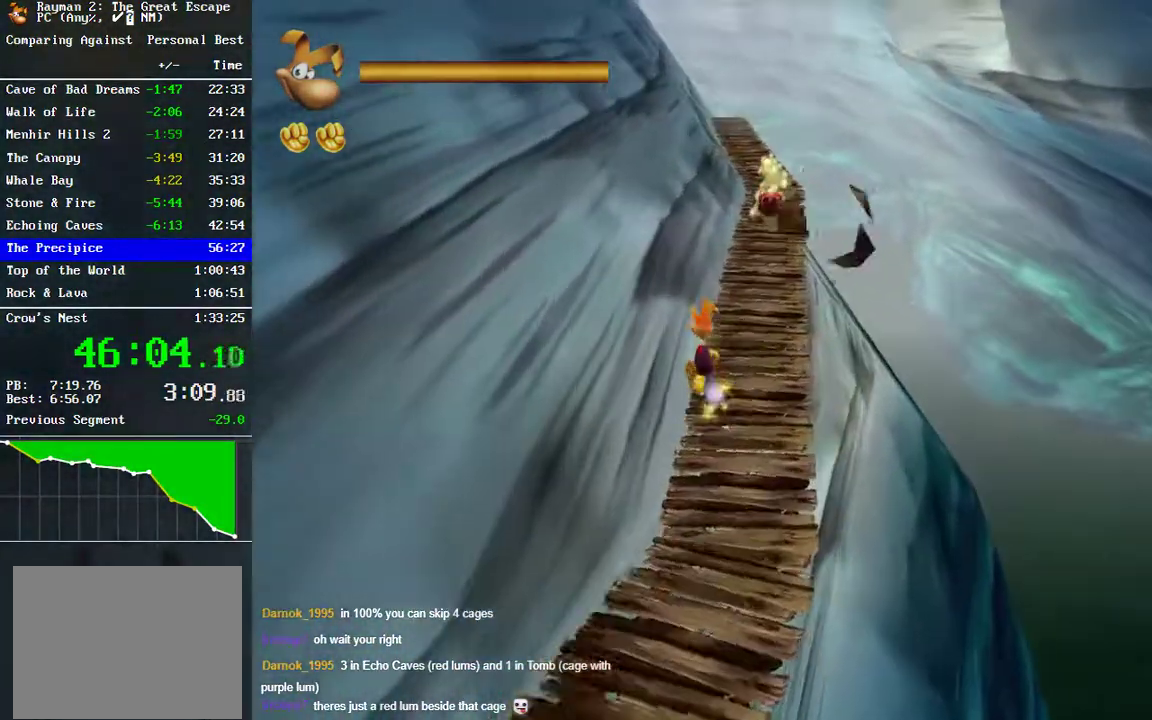
{"buttons": ["B"], "left_stick": "up", "right_stick": "center", "button_events": [[450, "B", "down"]]}
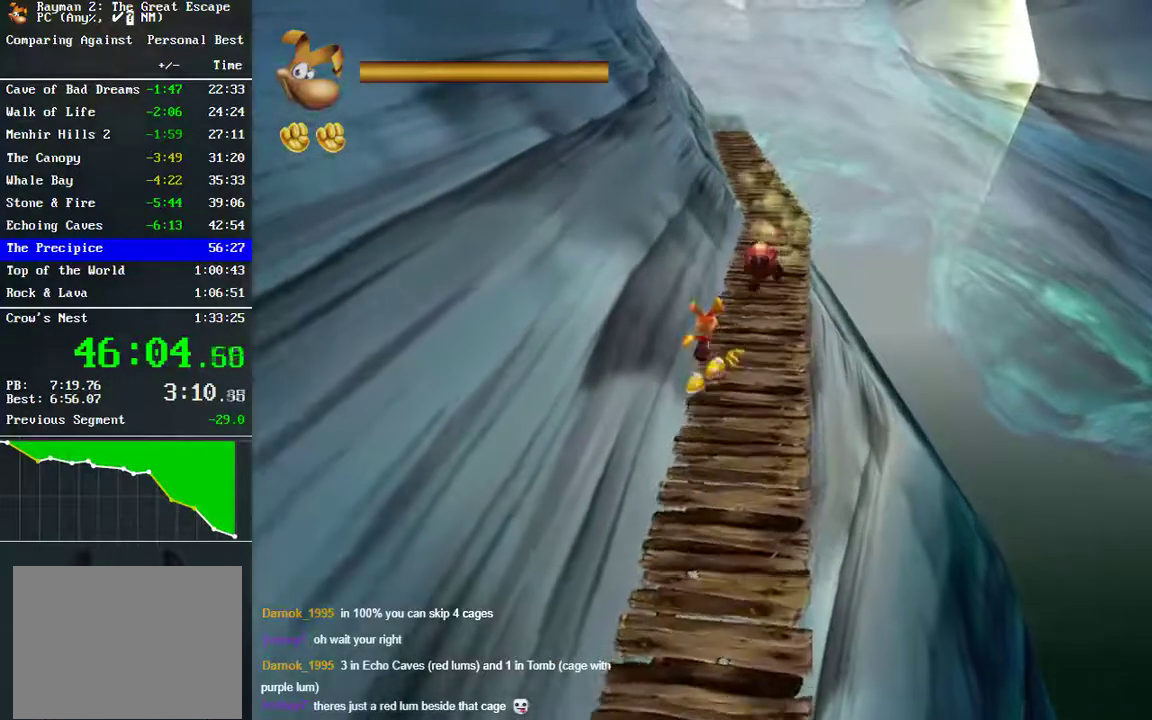
{"buttons": [], "left_stick": "up", "right_stick": "center", "button_events": [[17, "B", "up"]]}
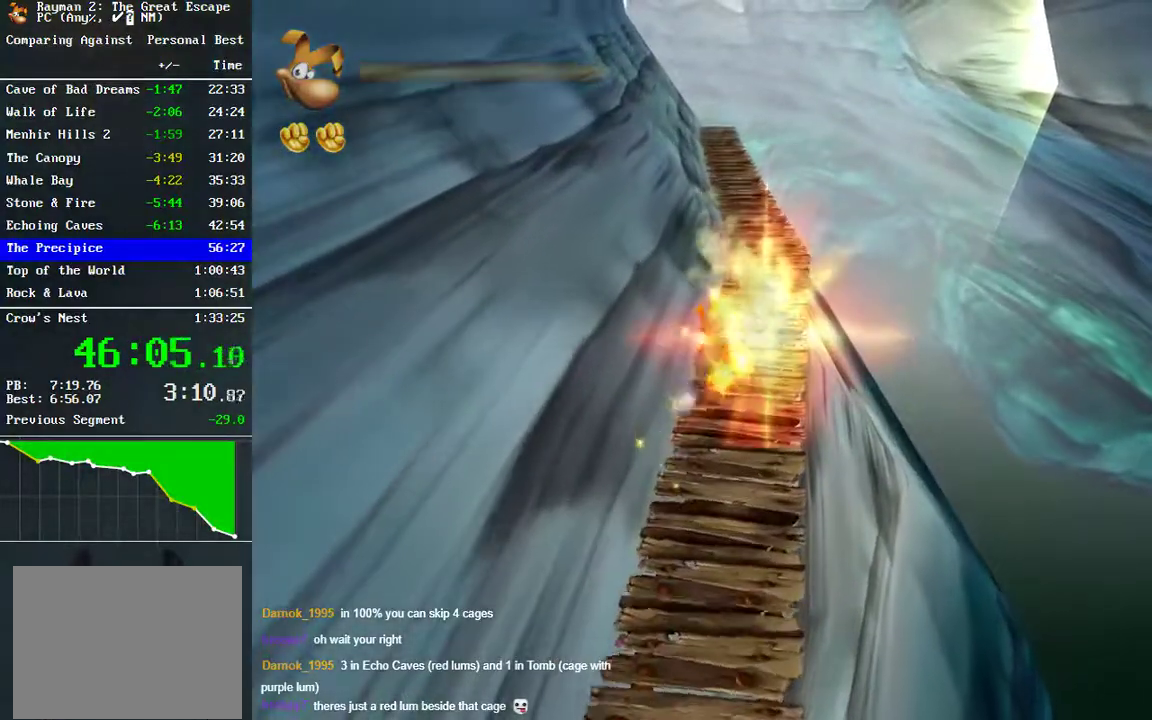
{"buttons": [], "left_stick": "up", "right_stick": "center", "button_events": []}
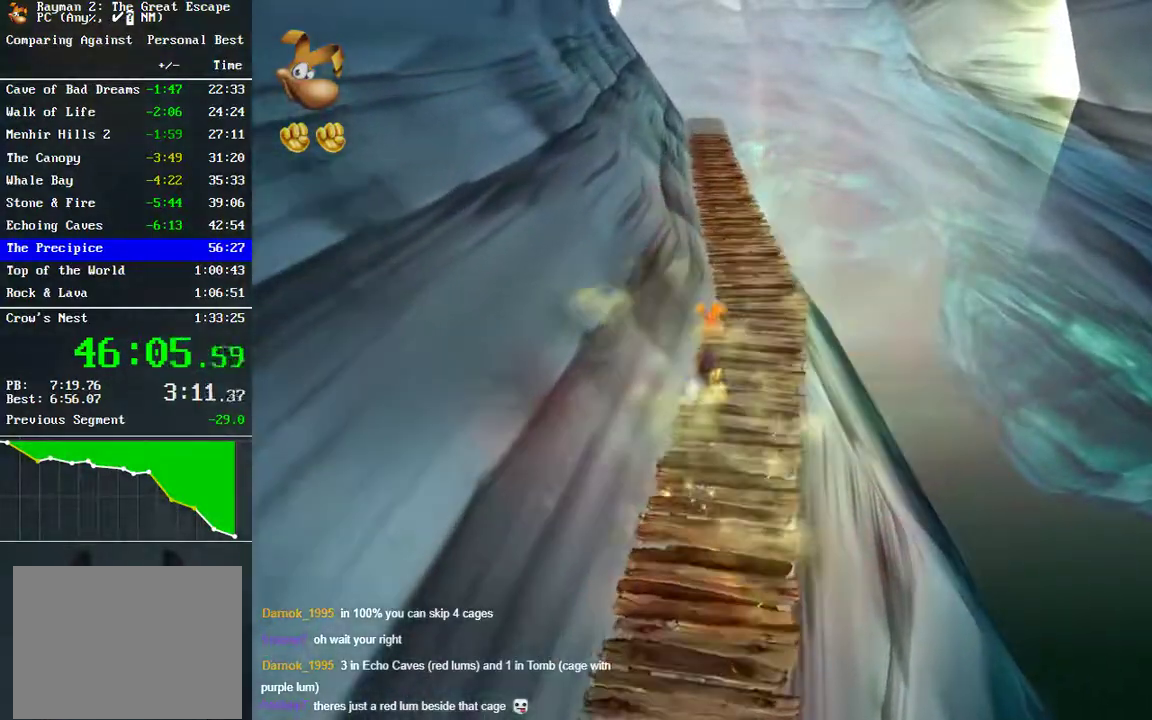
{"buttons": ["B"], "left_stick": "up", "right_stick": "center", "button_events": [[450, "B", "down"]]}
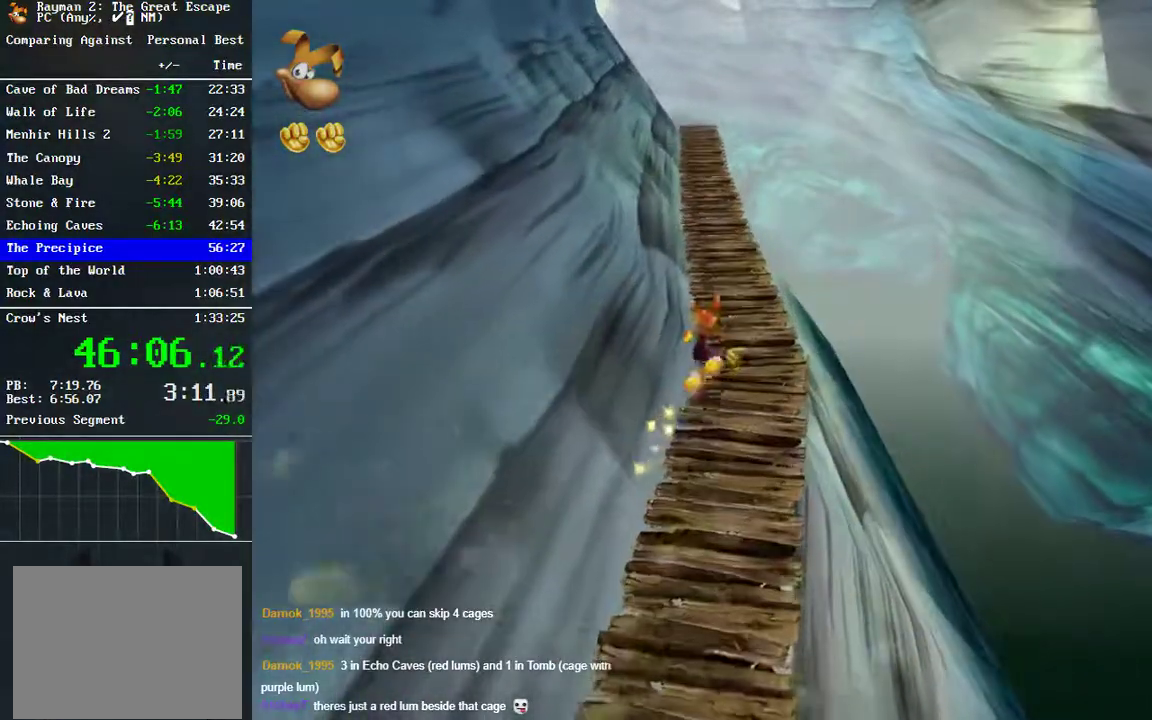
{"buttons": [], "left_stick": "up", "right_stick": "center", "button_events": [[67, "B", "up"], [417, "B", "down"], [483, "B", "up"]]}
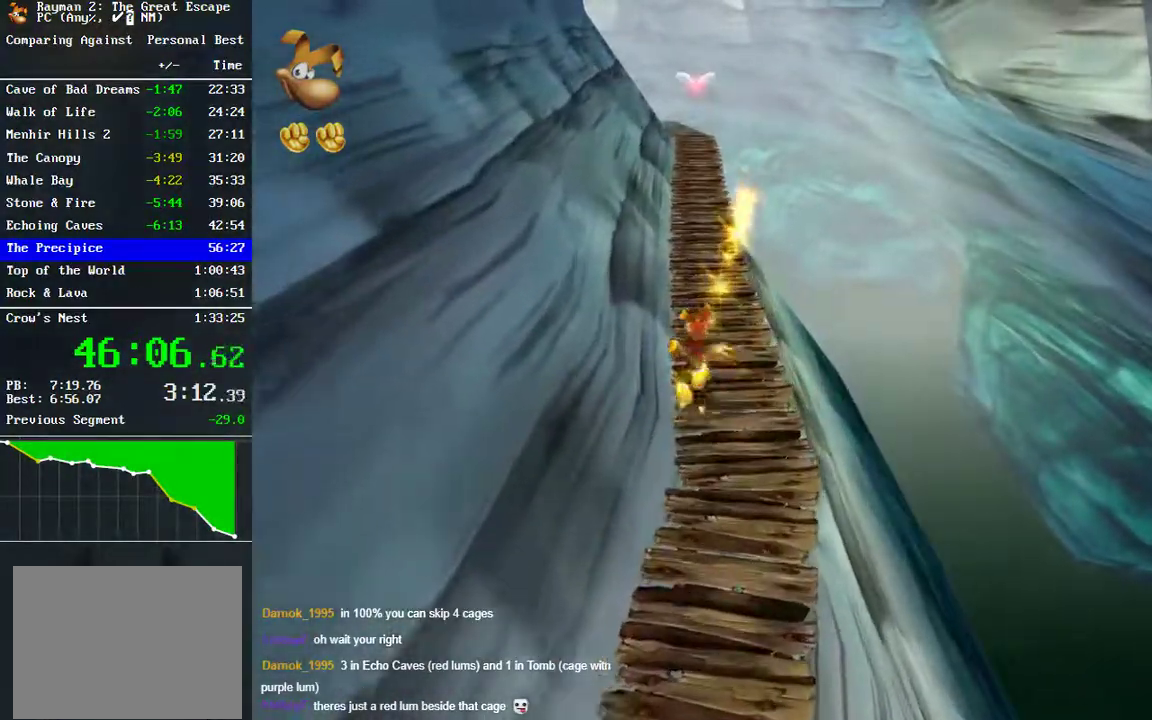
{"buttons": ["B"], "left_stick": "up", "right_stick": "center", "button_events": [[483, "B", "down"]]}
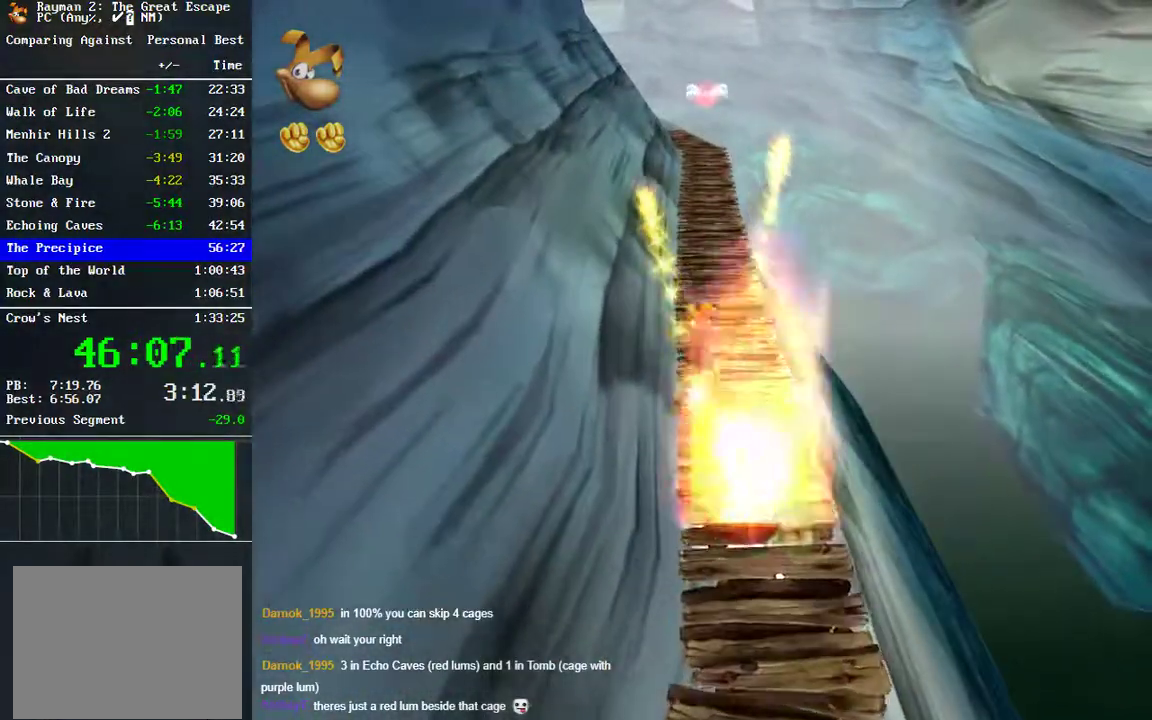
{"buttons": [], "left_stick": "up", "right_stick": "center", "button_events": [[100, "B", "up"], [400, "B", "down"], [450, "B", "up"]]}
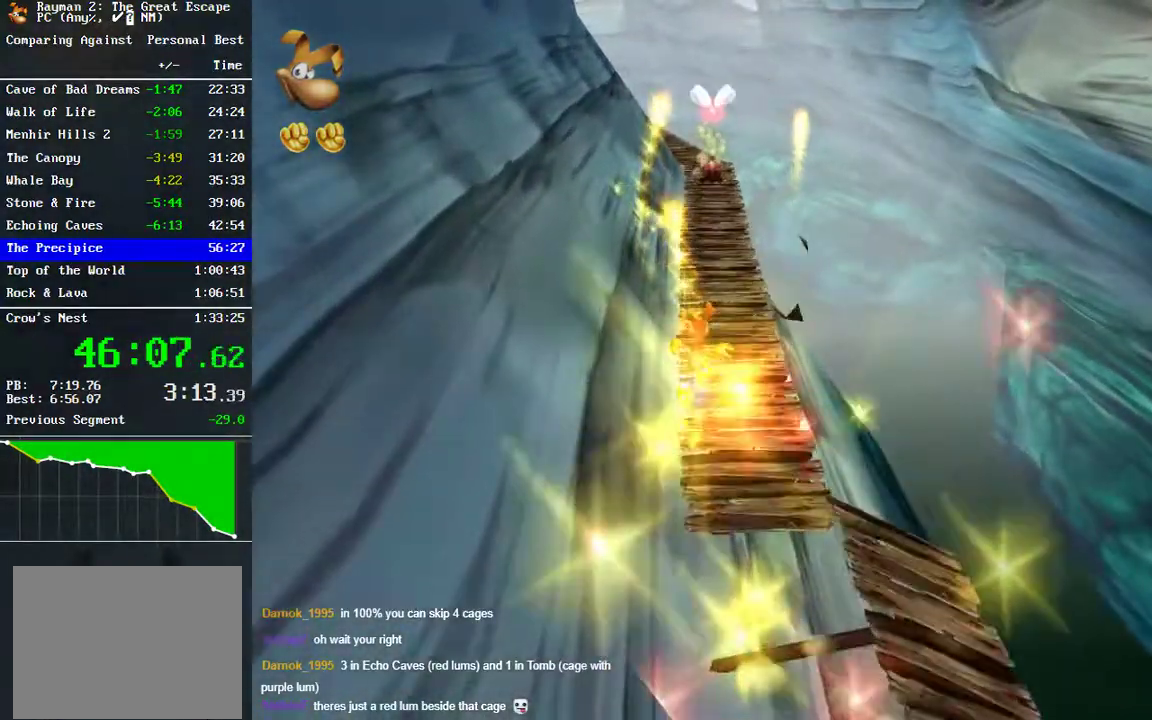
{"buttons": [], "left_stick": "up", "right_stick": "center", "button_events": [[50, "B", "down"], [133, "B", "up"]]}
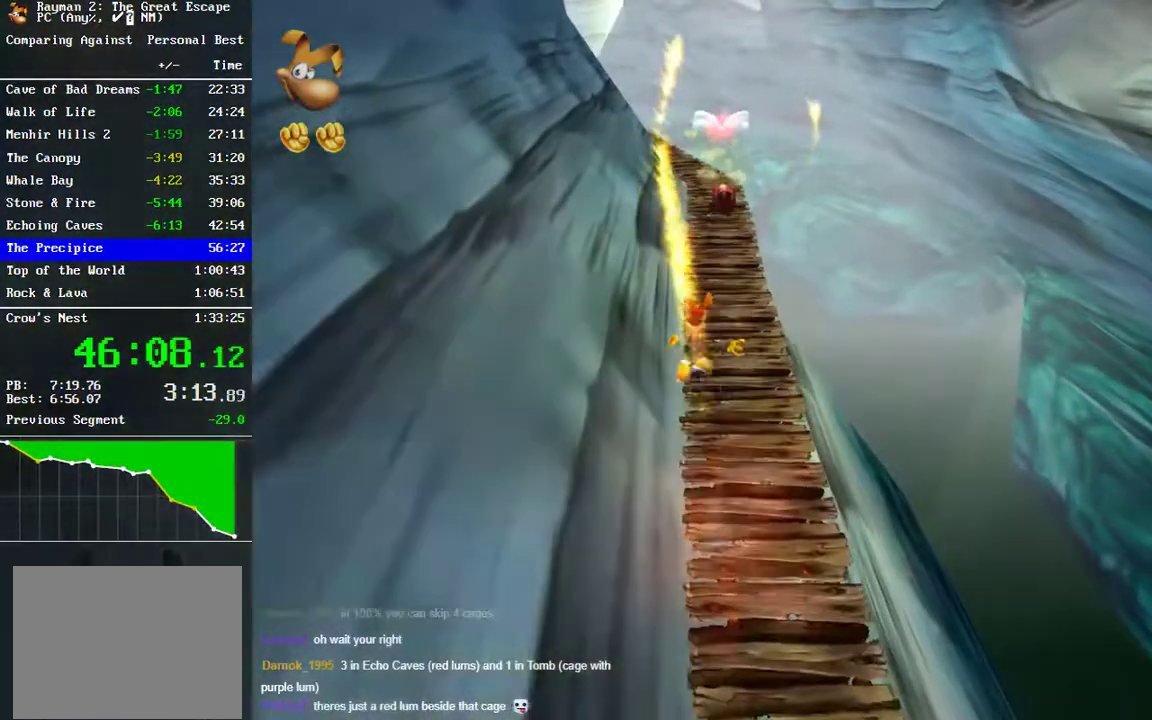
{"buttons": [], "left_stick": "up", "right_stick": "center", "button_events": [[167, "B", "down"], [233, "B", "up"], [367, "B", "down"], [433, "B", "up"]]}
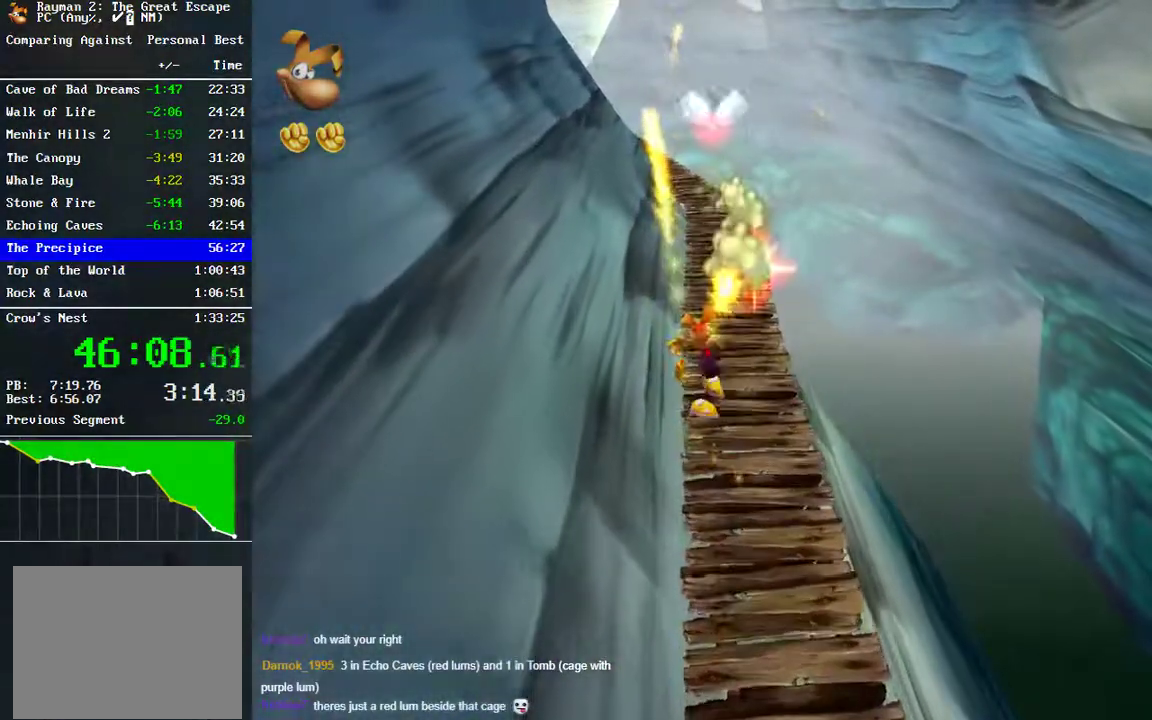
{"buttons": [], "left_stick": "up", "right_stick": "center", "button_events": []}
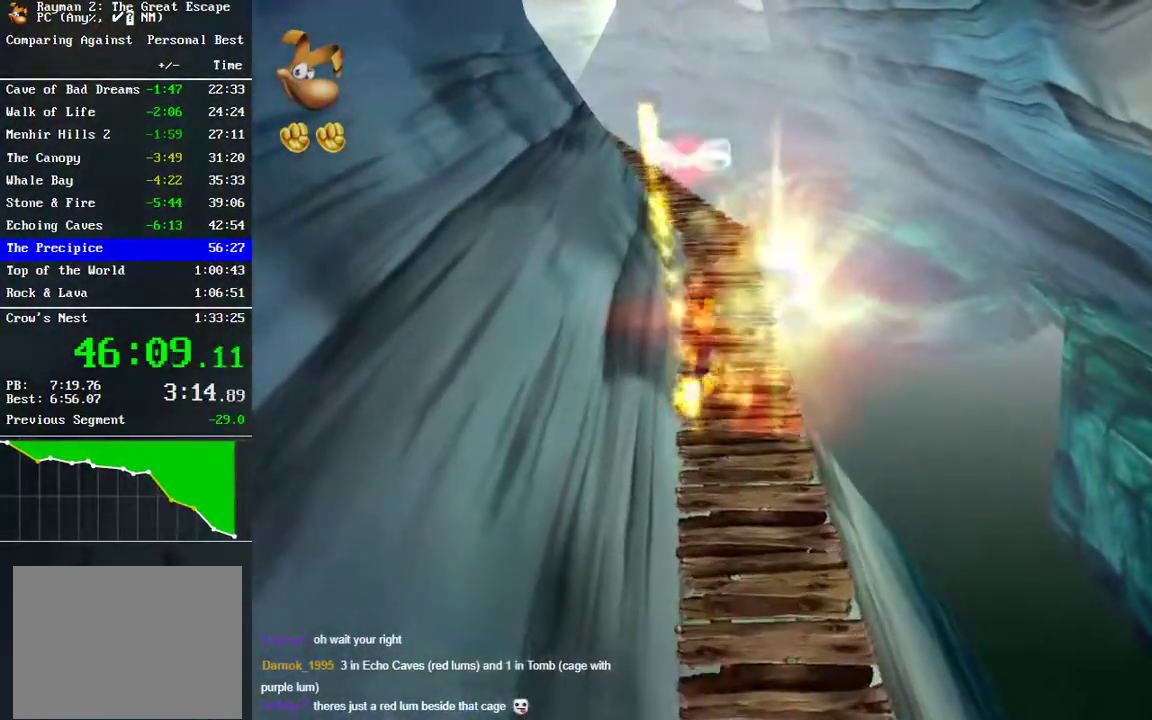
{"buttons": ["B"], "left_stick": "up", "right_stick": "center", "button_events": [[500, "B", "down"]]}
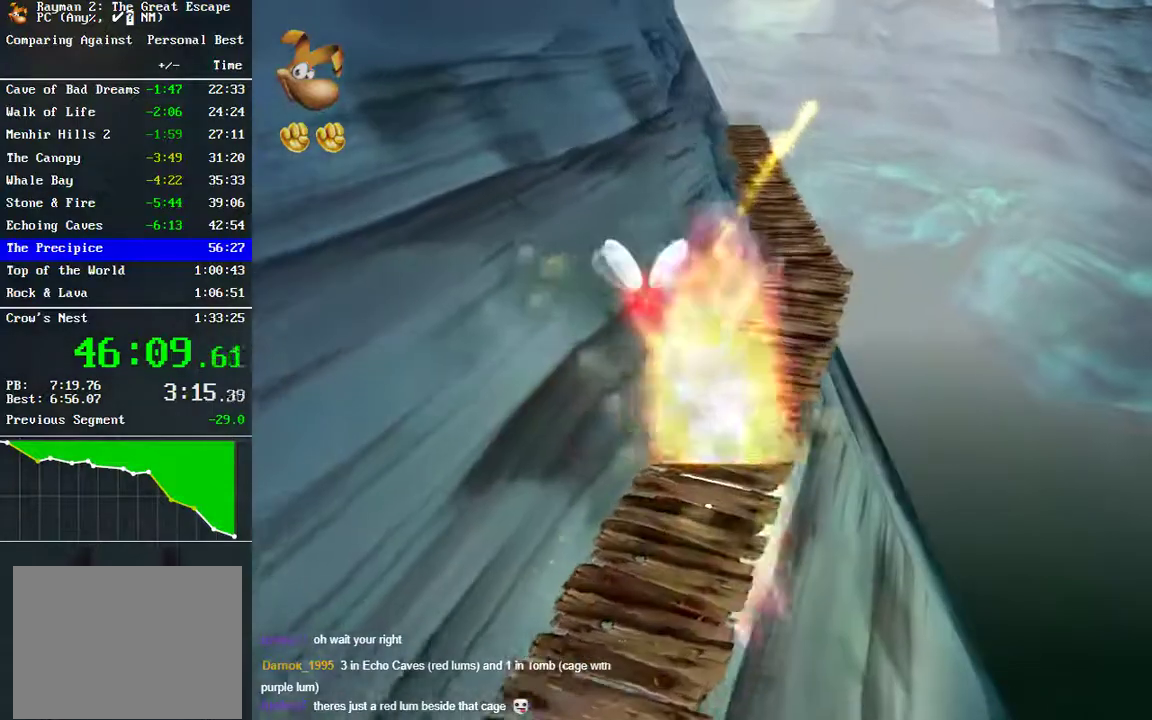
{"buttons": [], "left_stick": "up", "right_stick": "center", "button_events": [[133, "B", "up"], [200, "B", "down"], [300, "B", "up"], [383, "B", "down"], [500, "B", "up"]]}
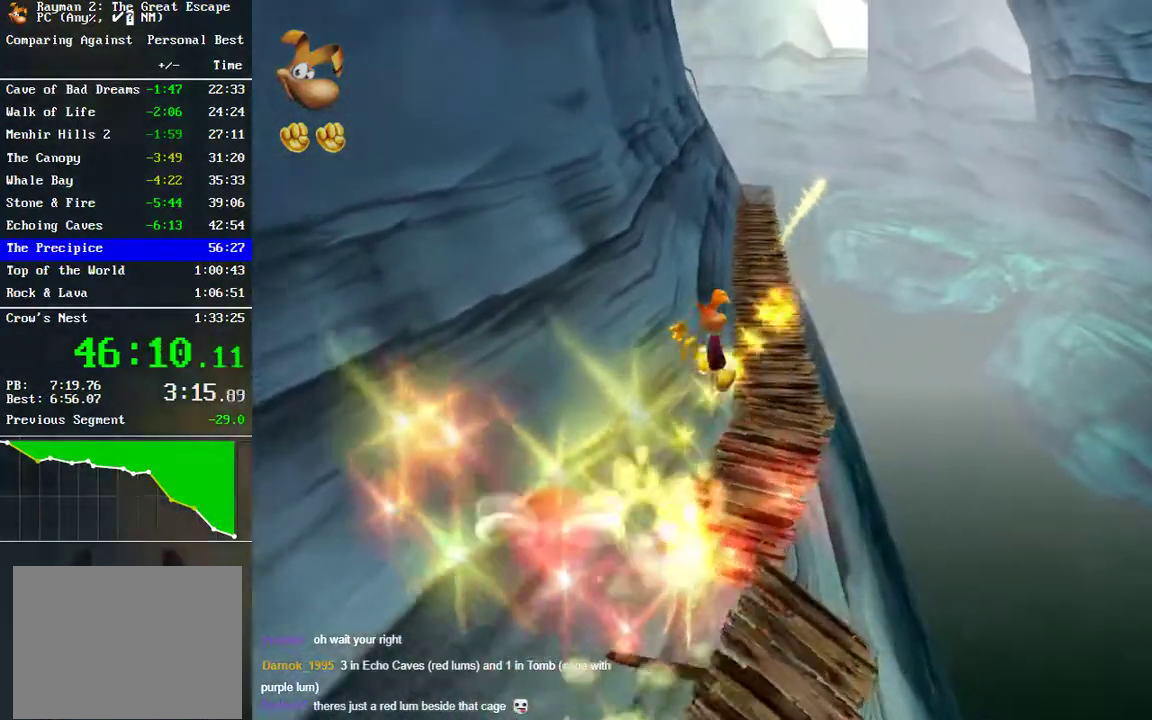
{"buttons": [], "left_stick": "up", "right_stick": "center", "button_events": []}
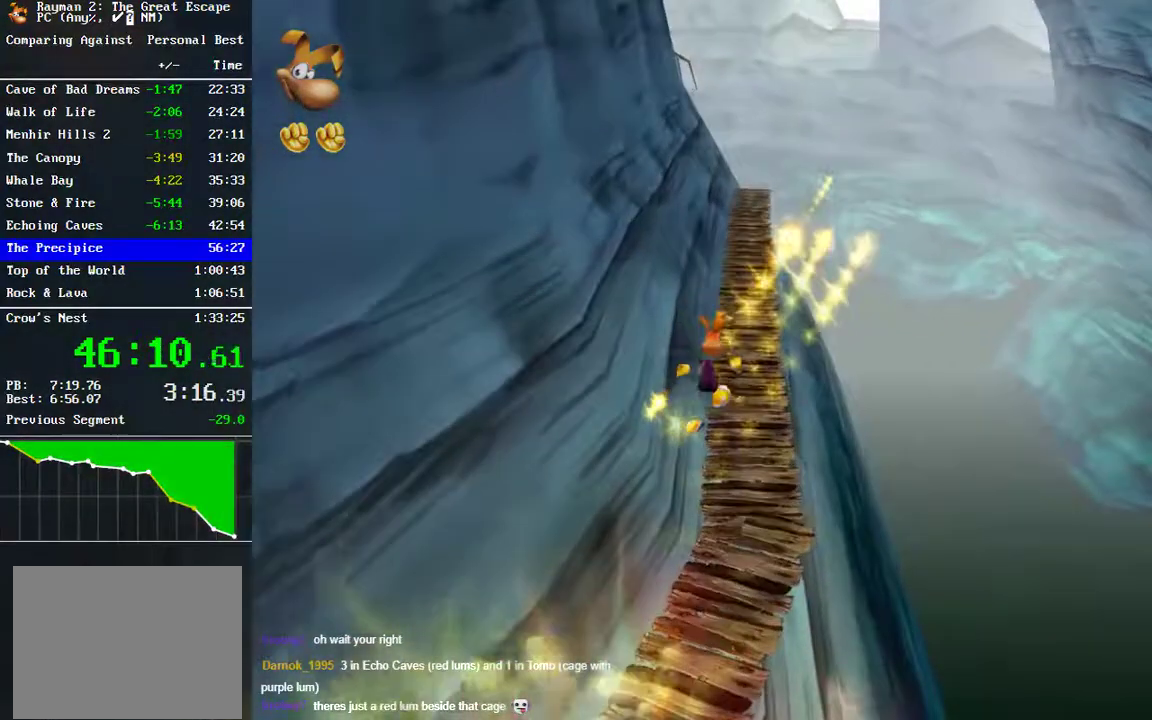
{"buttons": [], "left_stick": "up", "right_stick": "center", "button_events": []}
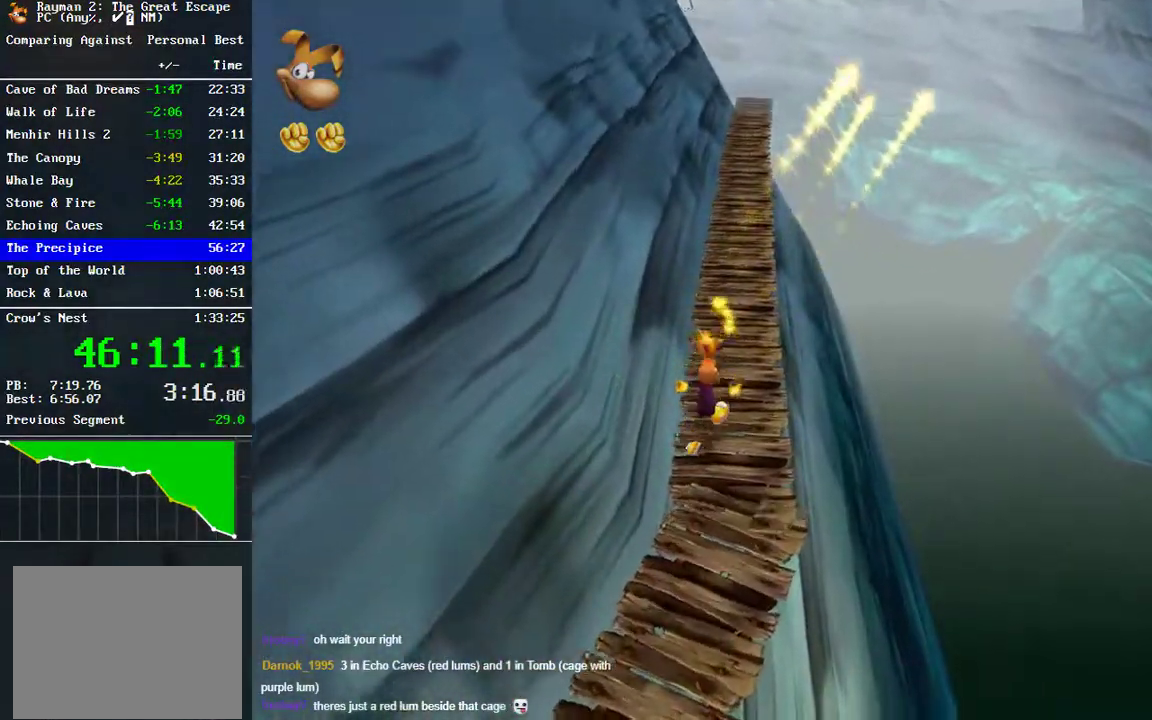
{"buttons": [], "left_stick": "up", "right_stick": "center", "button_events": []}
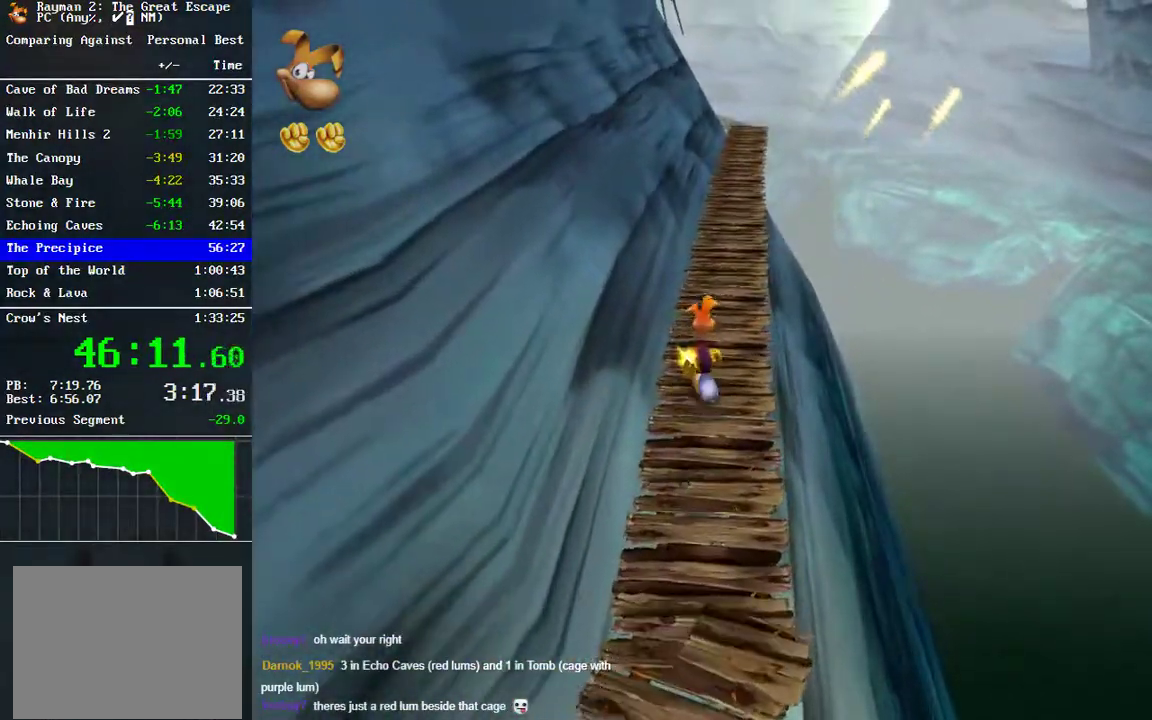
{"buttons": ["B"], "left_stick": "up", "right_stick": "center", "button_events": [[417, "B", "down"]]}
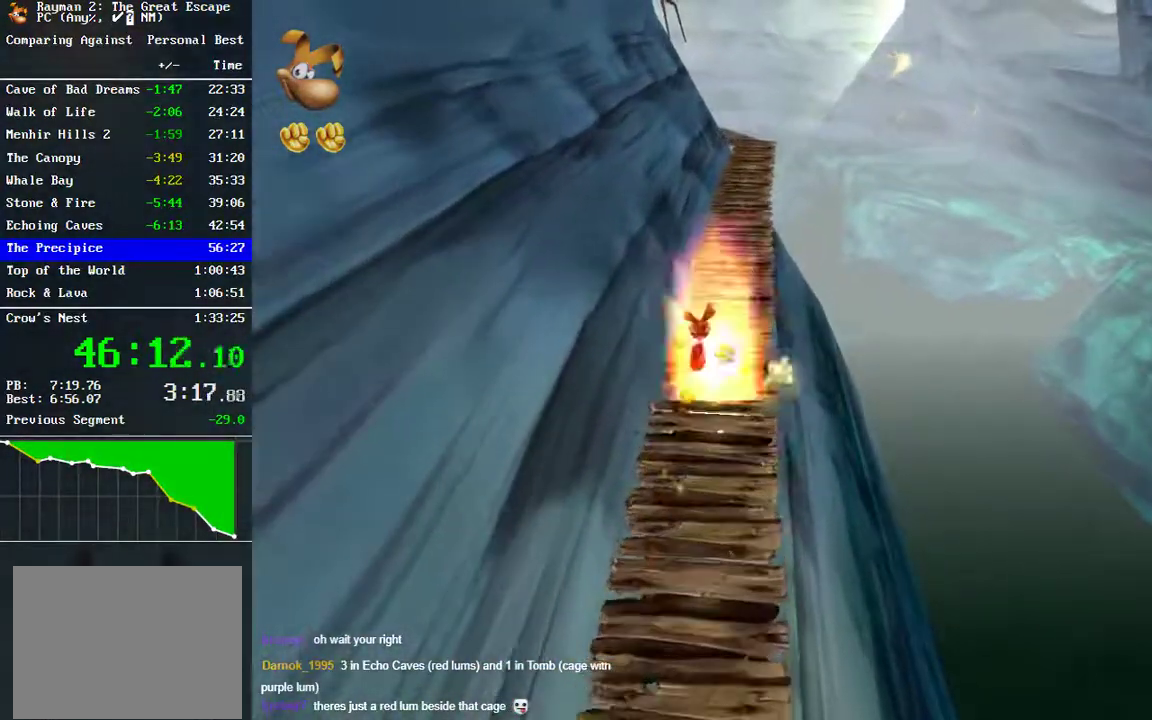
{"buttons": [], "left_stick": "up", "right_stick": "center", "button_events": [[17, "B", "up"], [183, "B", "down"], [267, "B", "up"], [383, "B", "down"], [450, "B", "up"]]}
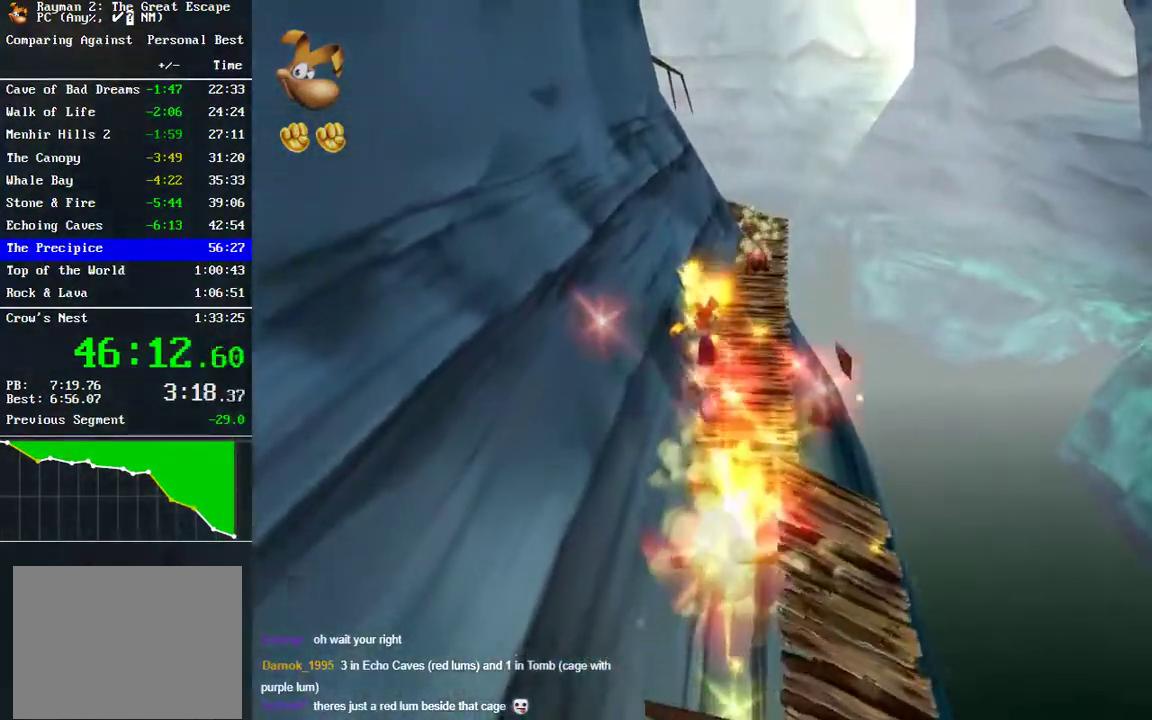
{"buttons": [], "left_stick": "up", "right_stick": "center", "button_events": [[67, "B", "down"], [133, "B", "up"]]}
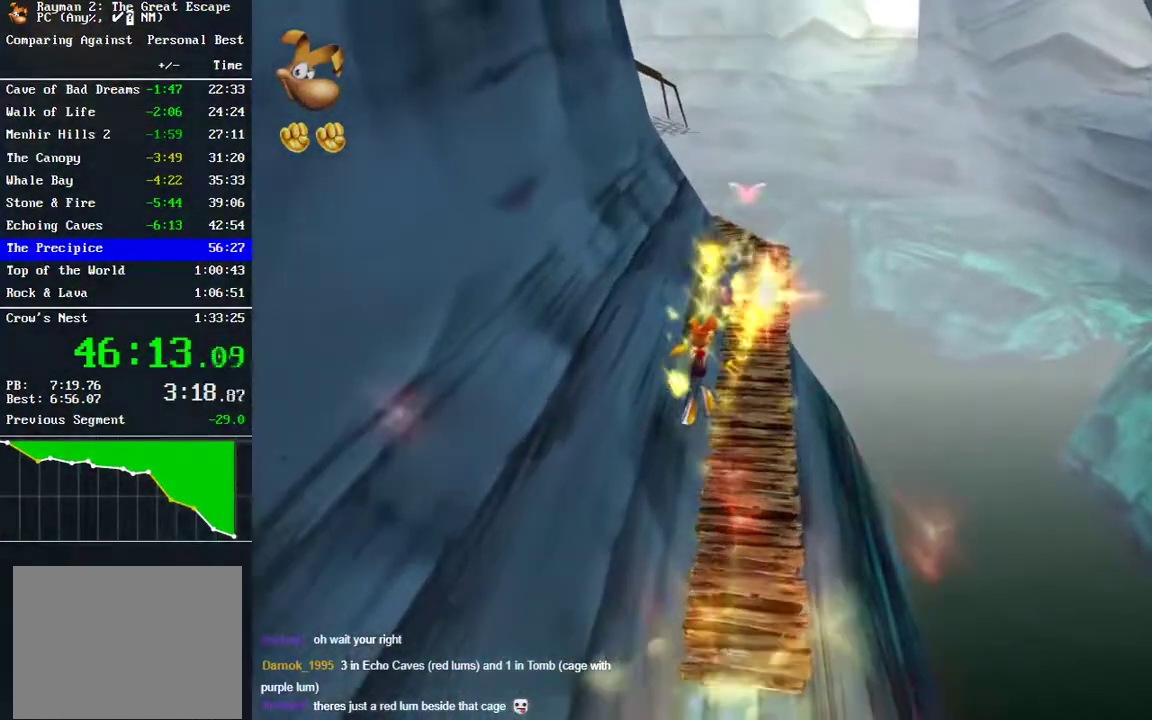
{"buttons": [], "left_stick": "up", "right_stick": "center", "button_events": []}
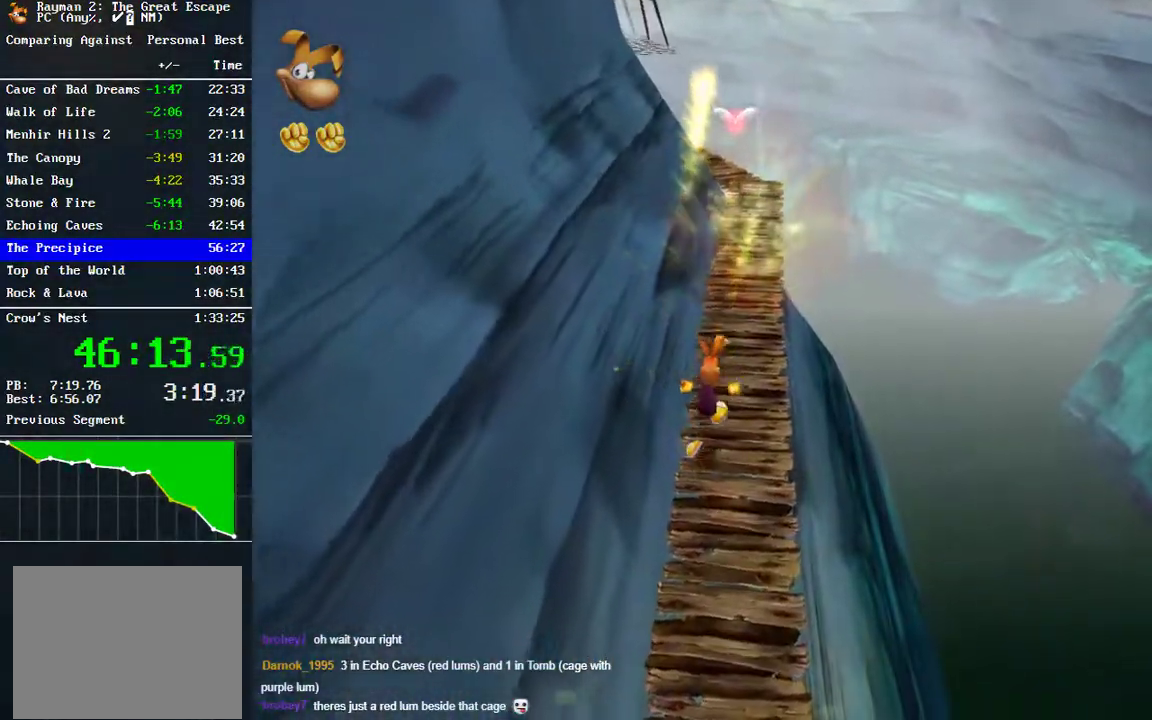
{"buttons": [], "left_stick": "up", "right_stick": "center", "button_events": []}
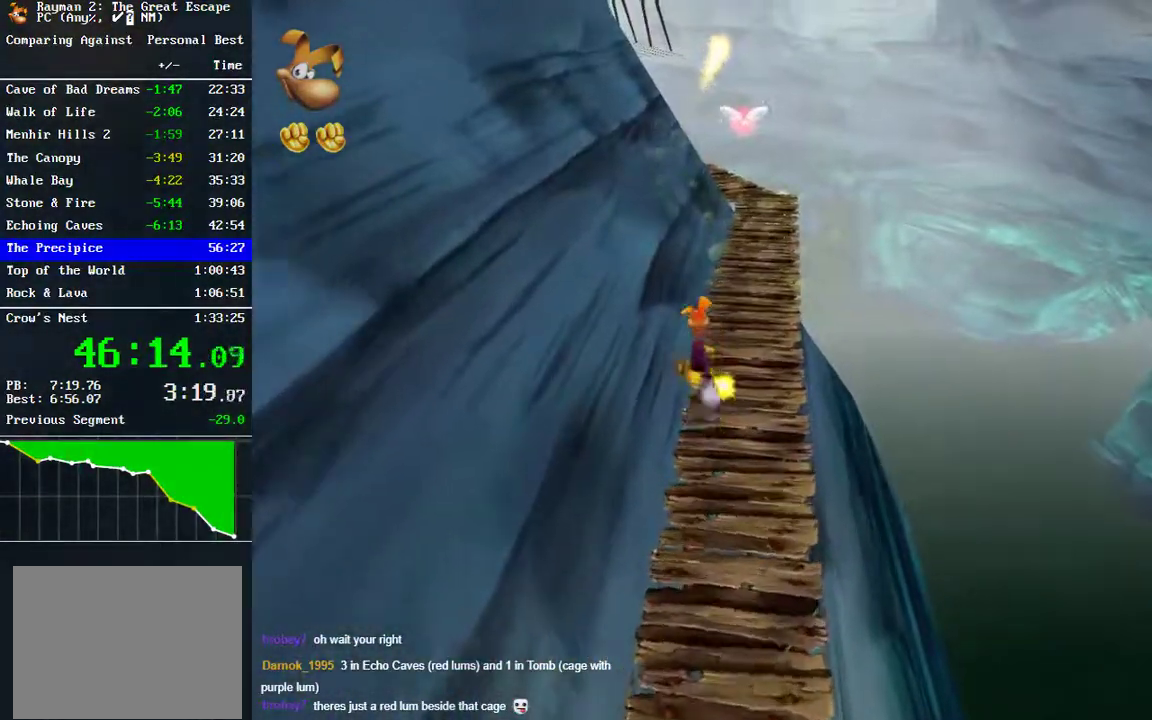
{"buttons": ["B"], "left_stick": "up", "right_stick": "center", "button_events": [[500, "B", "down"]]}
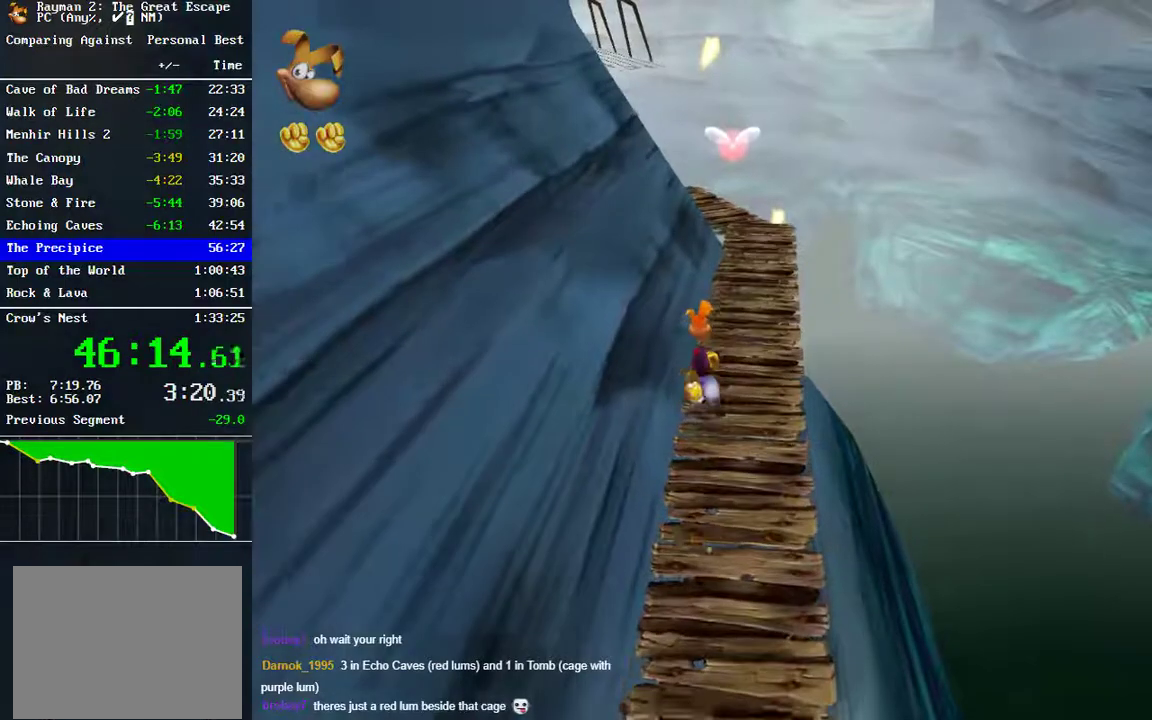
{"buttons": [], "left_stick": "up", "right_stick": "center", "button_events": [[133, "B", "up"], [217, "B", "down"], [317, "B", "up"], [433, "B", "down"], [500, "B", "up"]]}